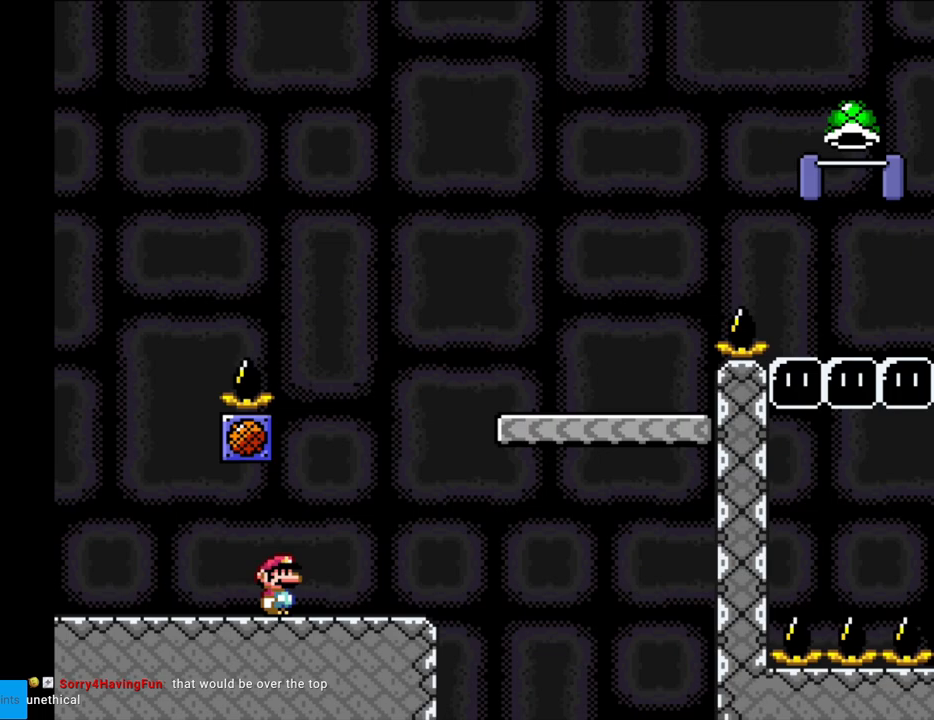
Gameplay with a controller (Nintendo layout); each line is a JSON object with the inputs held at the frame after it. "events" lists button and stick changes between this image and that frame as [ms after this image, input, new state], when the widget could be followed in between. Not read: L3 R3.
{"buttons": ["Y", "DPAD_RIGHT"], "events": [[83, "B", "down"], [350, "B", "up"]]}
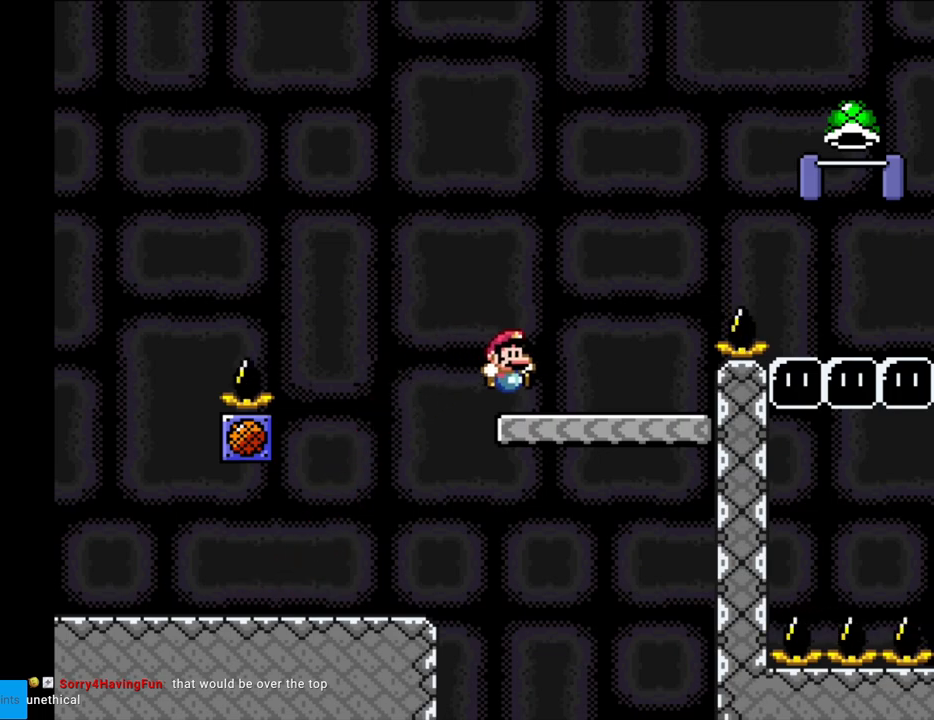
{"buttons": ["B", "Y", "DPAD_RIGHT"], "events": [[167, "B", "down"]]}
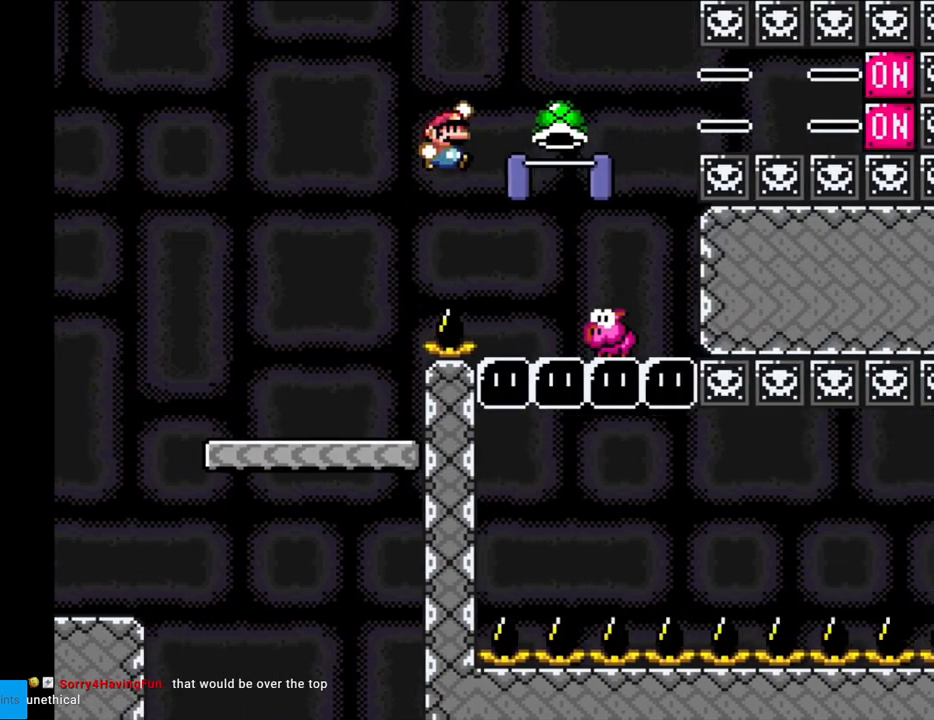
{"buttons": ["B", "Y", "DPAD_RIGHT"], "events": [[100, "B", "up"], [167, "DPAD_LEFT", "down"], [167, "DPAD_RIGHT", "up"], [267, "B", "down"], [400, "DPAD_LEFT", "up"], [417, "DPAD_RIGHT", "down"]]}
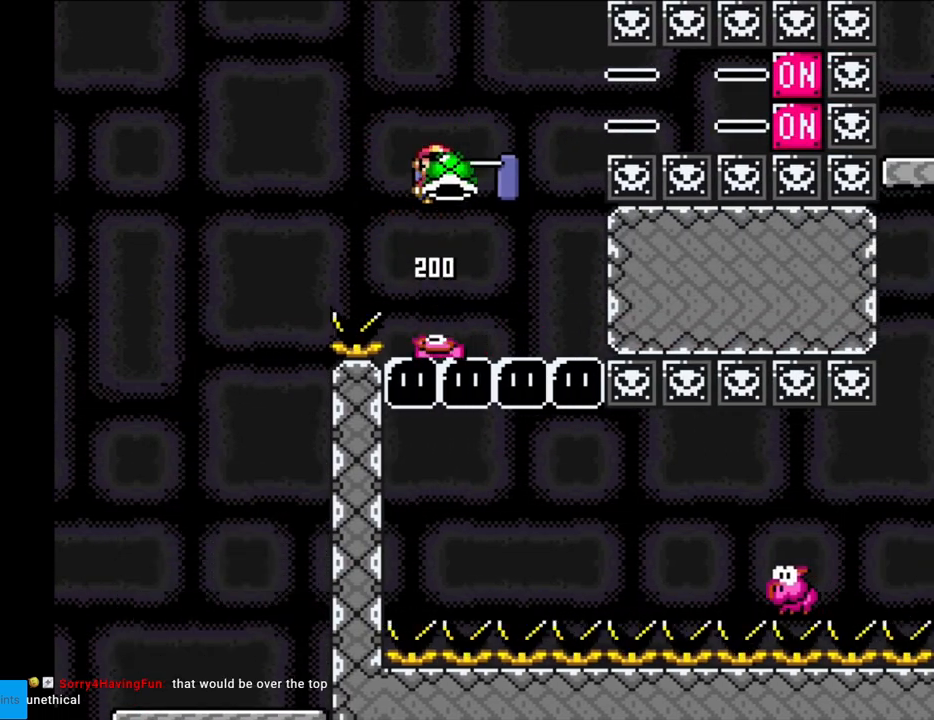
{"buttons": ["Y", "DPAD_LEFT"], "events": [[200, "Y", "up"], [217, "DPAD_RIGHT", "up"], [267, "DPAD_LEFT", "down"], [267, "Y", "down"], [467, "B", "up"]]}
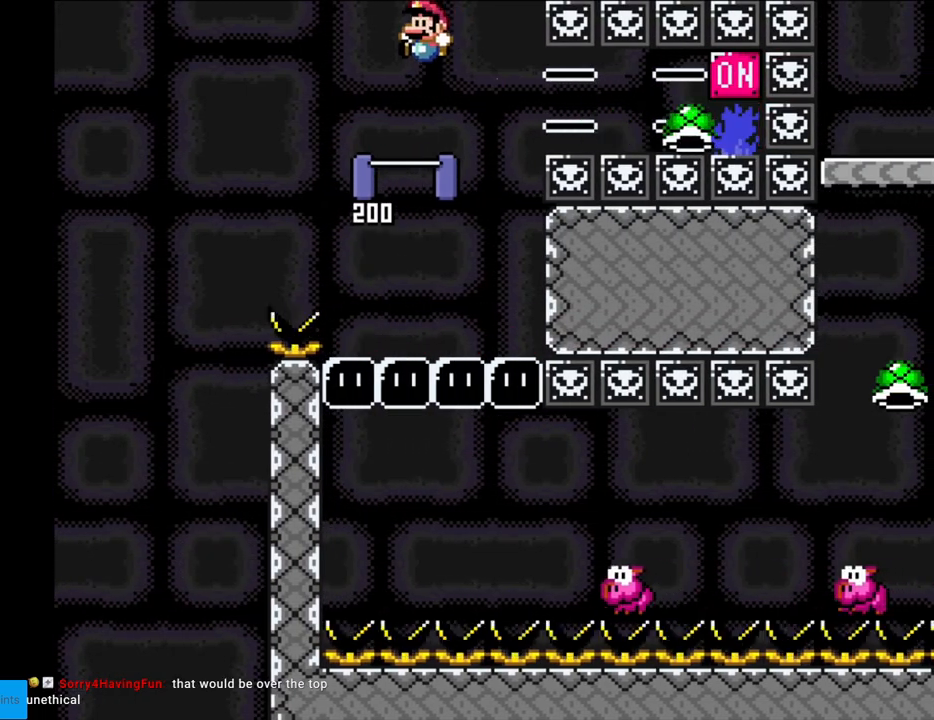
{"buttons": ["Y", "DPAD_RIGHT"], "events": [[33, "DPAD_LEFT", "up"], [150, "DPAD_RIGHT", "down"], [200, "B", "down"], [250, "DPAD_RIGHT", "up"], [267, "B", "up"], [383, "DPAD_RIGHT", "down"]]}
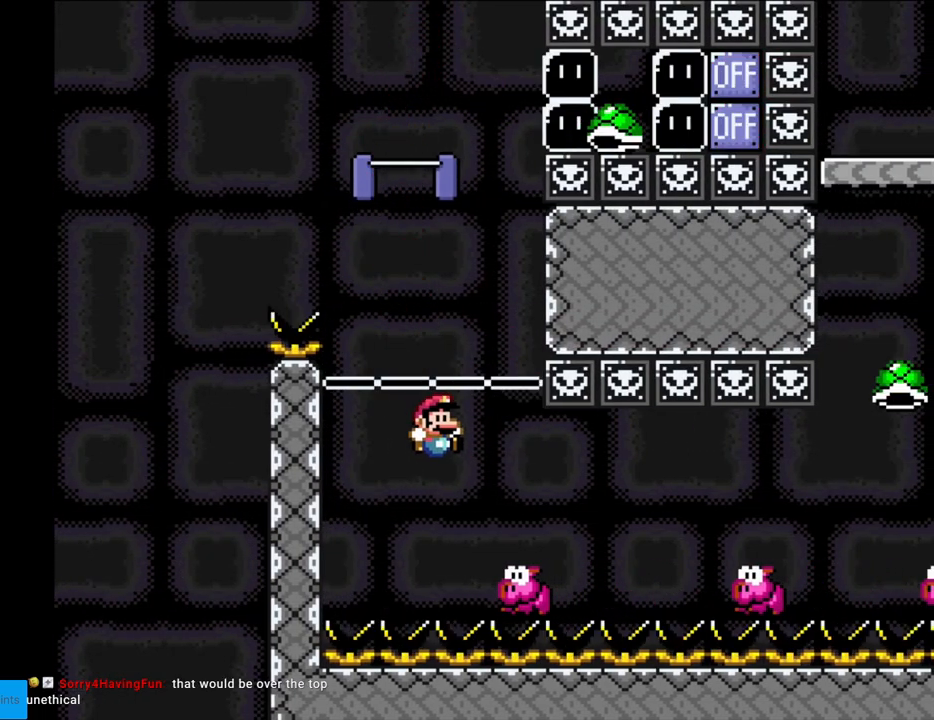
{"buttons": ["Y", "DPAD_RIGHT"], "events": [[200, "B", "down"], [317, "B", "up"]]}
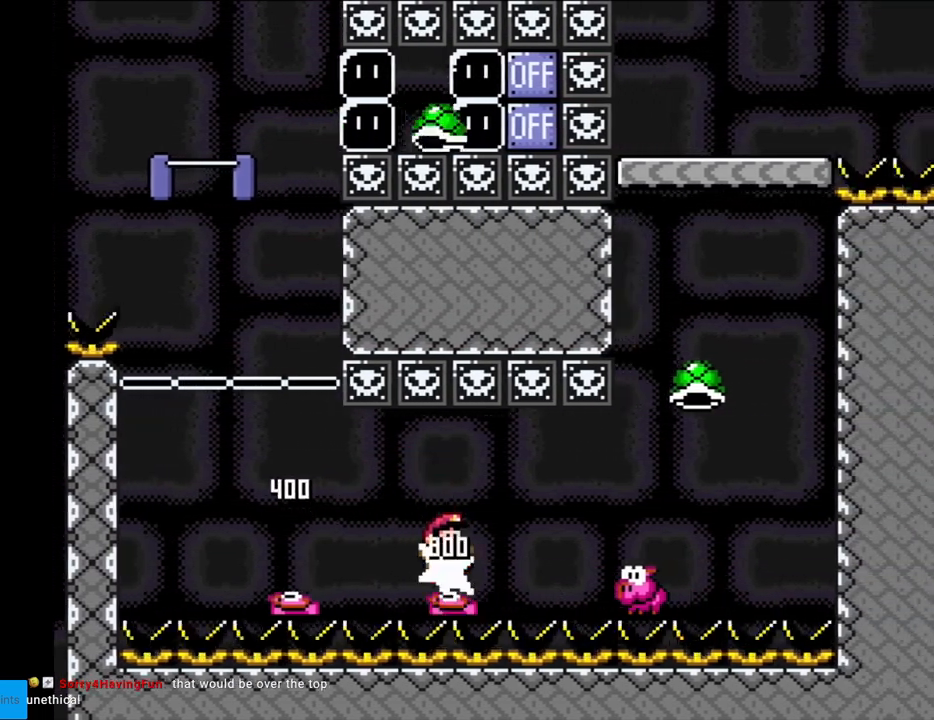
{"buttons": ["B", "Y", "DPAD_RIGHT"], "events": [[67, "B", "down"], [117, "B", "up"], [350, "B", "down"]]}
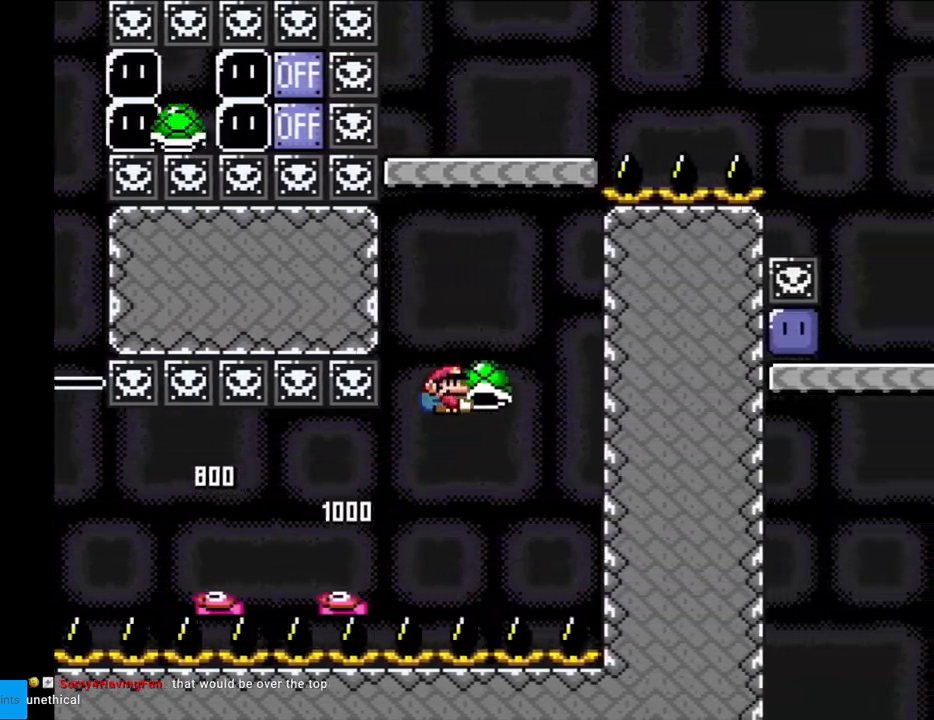
{"buttons": ["B", "Y", "DPAD_RIGHT"], "events": [[100, "DPAD_RIGHT", "up"], [117, "DPAD_LEFT", "down"], [233, "DPAD_LEFT", "up"], [283, "Y", "up"], [367, "Y", "down"], [467, "DPAD_RIGHT", "down"]]}
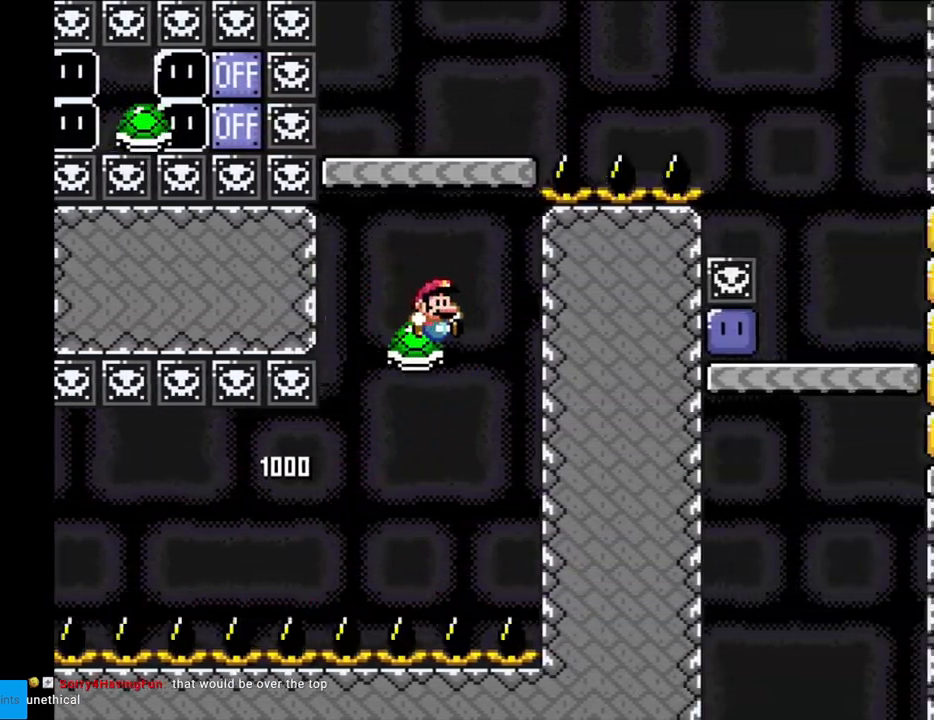
{"buttons": ["X", "DPAD_RIGHT"], "events": [[117, "DPAD_RIGHT", "up"], [150, "DPAD_LEFT", "down"], [250, "DPAD_LEFT", "up"], [283, "B", "up"], [333, "DPAD_RIGHT", "down"], [333, "Y", "up"], [367, "X", "down"]]}
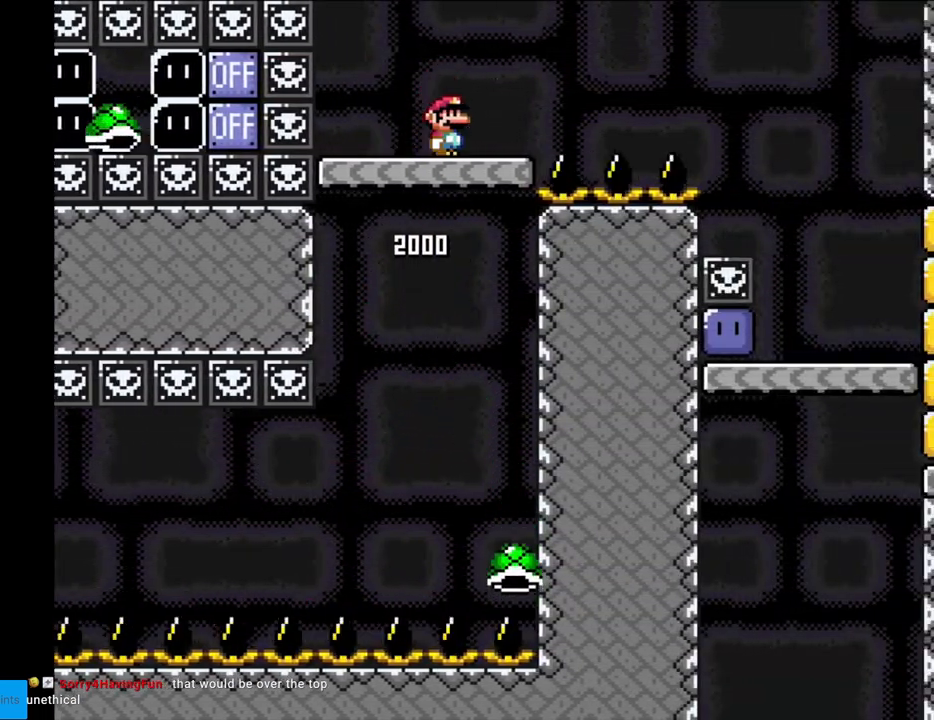
{"buttons": ["A", "X", "DPAD_RIGHT"], "events": [[133, "A", "down"], [217, "A", "up"], [300, "A", "down"]]}
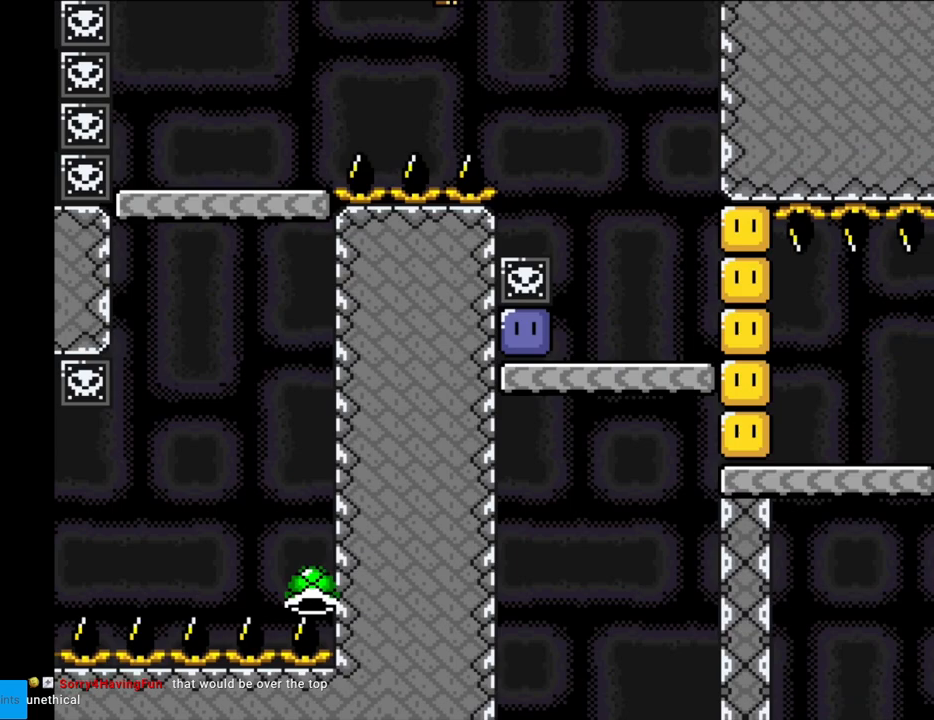
{"buttons": ["Y", "DPAD_LEFT"], "events": [[83, "A", "up"], [133, "X", "up"], [133, "Y", "down"], [333, "DPAD_LEFT", "down"], [333, "DPAD_RIGHT", "up"]]}
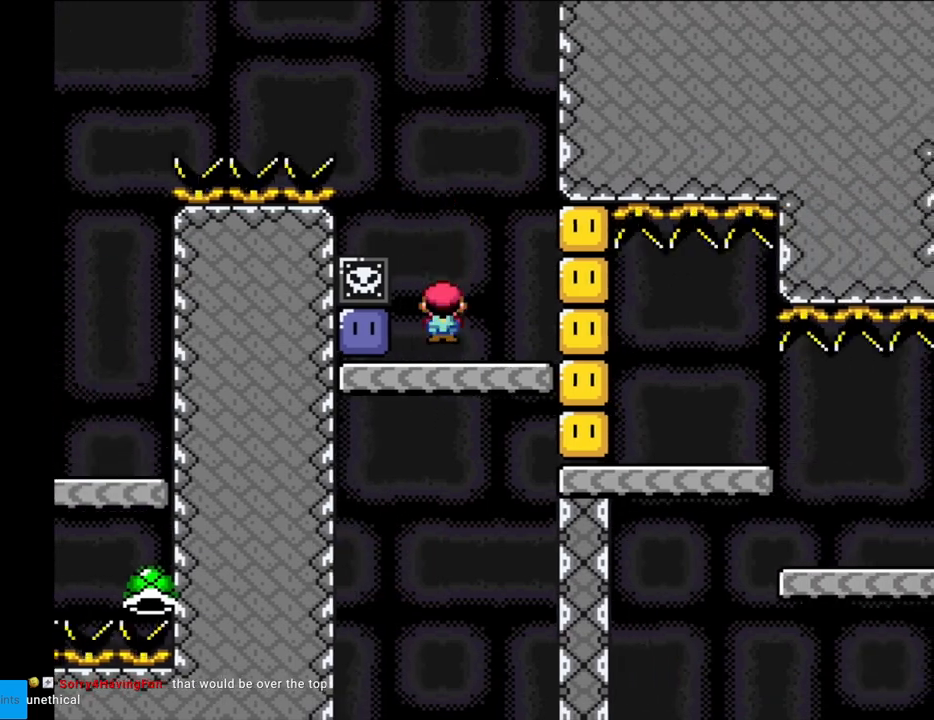
{"buttons": ["DPAD_RIGHT"], "events": [[150, "Y", "up"], [250, "DPAD_LEFT", "up"], [283, "Y", "down"], [367, "DPAD_RIGHT", "down"], [450, "Y", "up"]]}
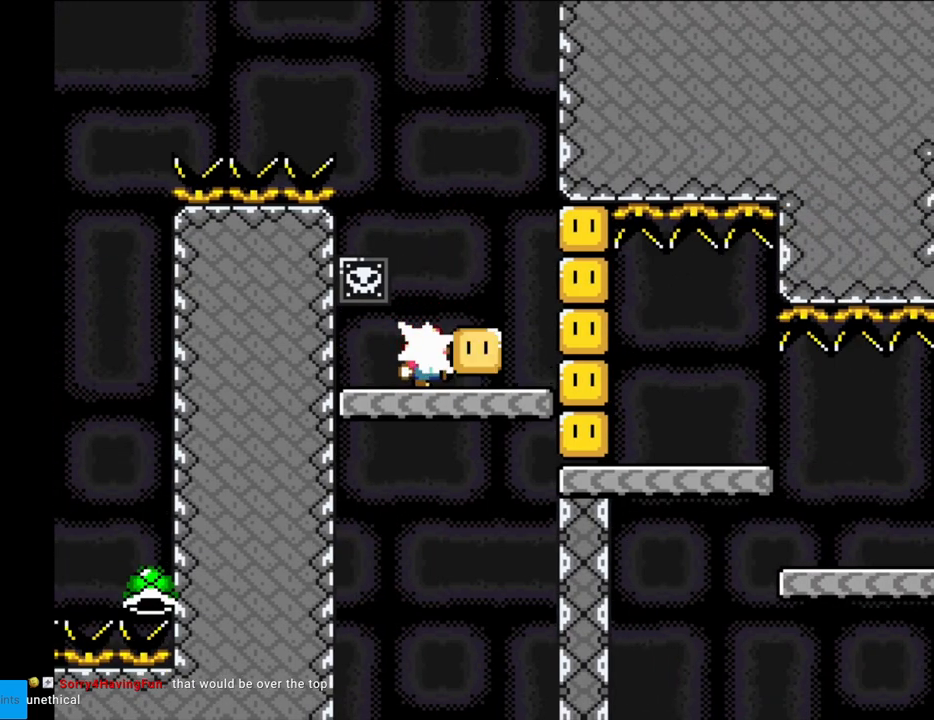
{"buttons": ["A", "X", "DPAD_RIGHT"], "events": [[33, "DPAD_RIGHT", "up"], [50, "X", "down"], [333, "DPAD_RIGHT", "down"], [400, "A", "down"]]}
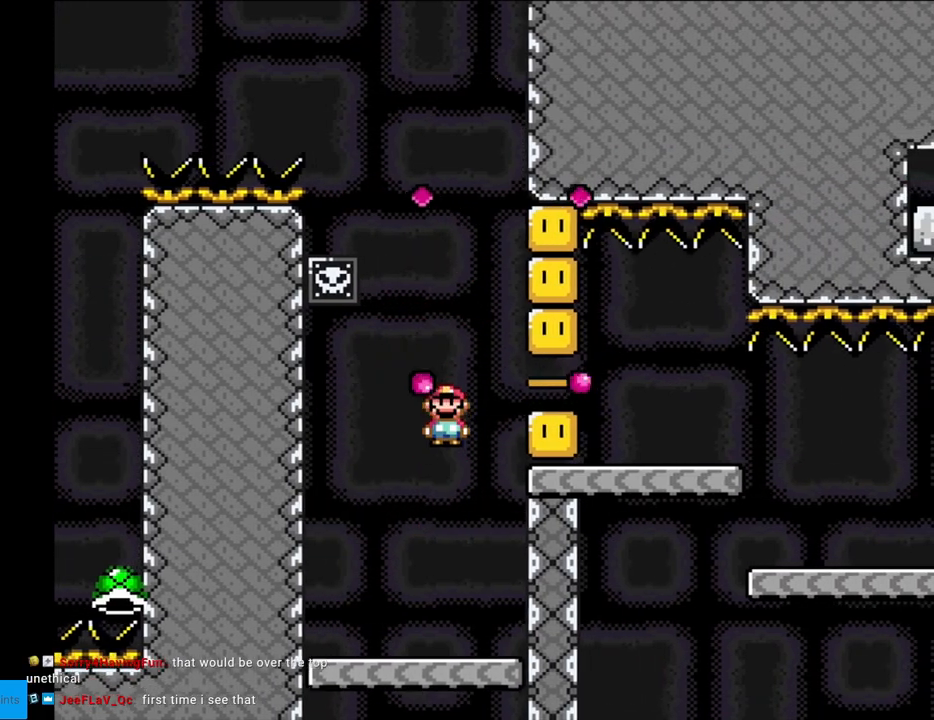
{"buttons": ["X", "DPAD_RIGHT"], "events": [[17, "A", "up"], [100, "A", "down"], [483, "A", "up"]]}
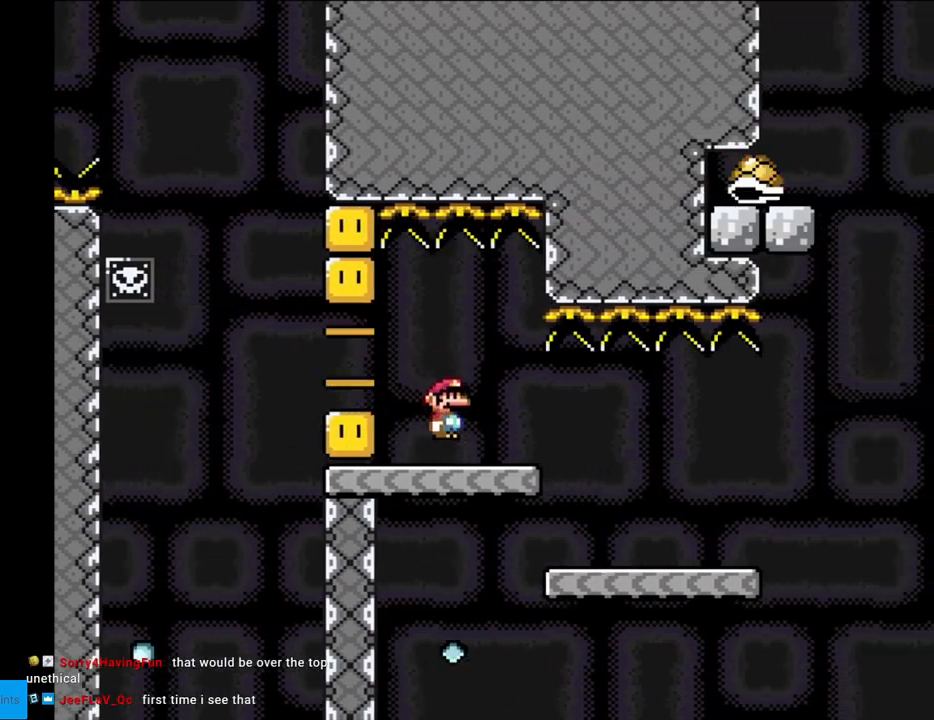
{"buttons": ["Y", "DPAD_RIGHT"], "events": [[200, "X", "up"], [200, "Y", "down"]]}
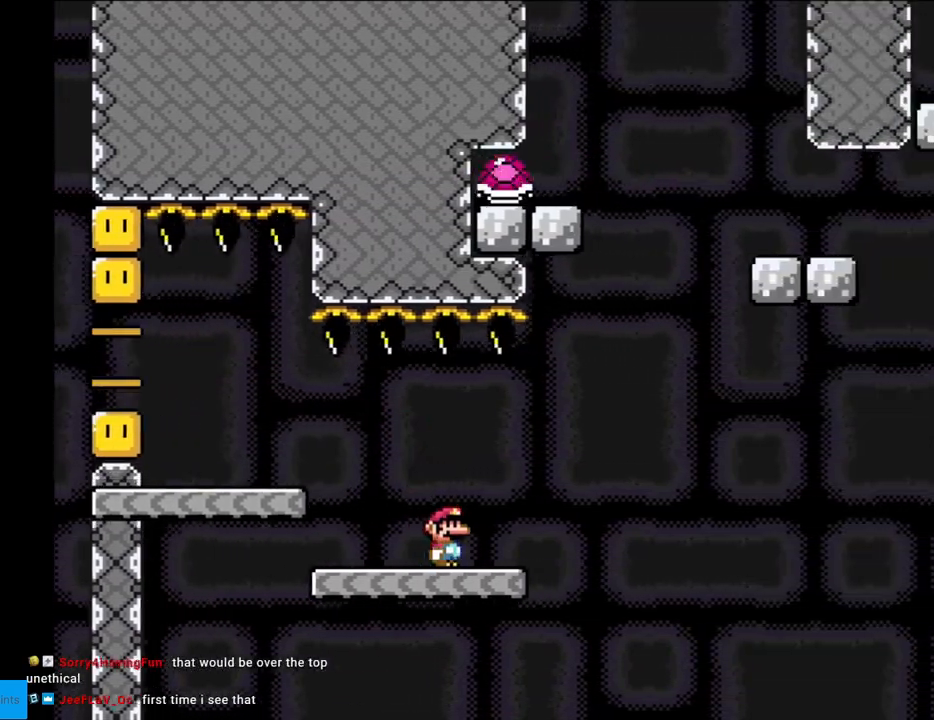
{"buttons": ["B", "Y", "DPAD_RIGHT"], "events": [[183, "B", "down"], [417, "B", "up"], [467, "B", "down"]]}
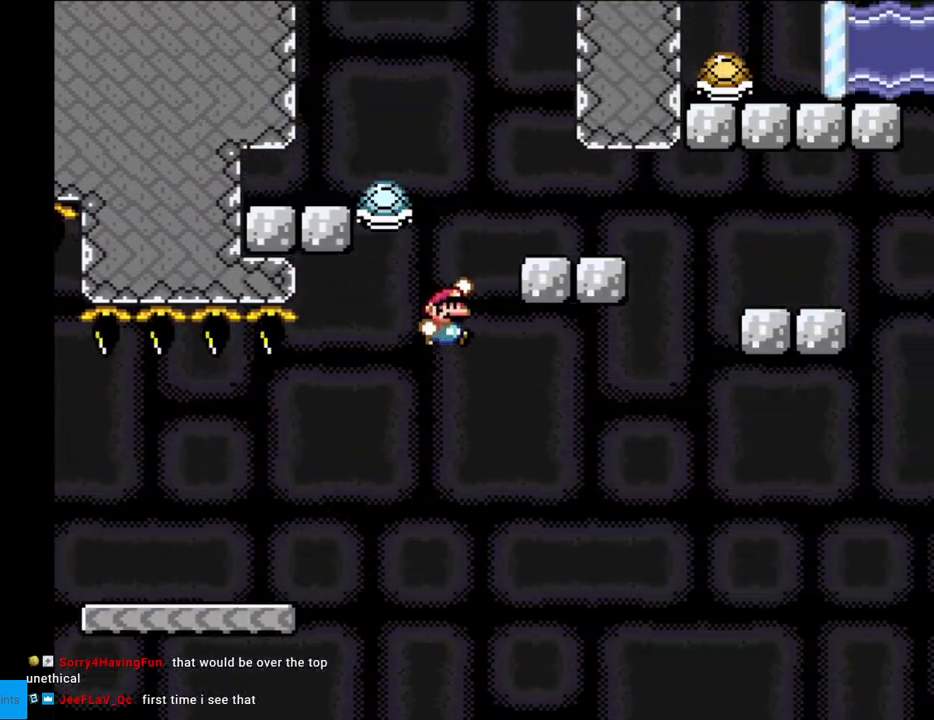
{"buttons": ["B", "Y", "DPAD_LEFT"], "events": [[367, "DPAD_RIGHT", "up"], [383, "DPAD_LEFT", "down"]]}
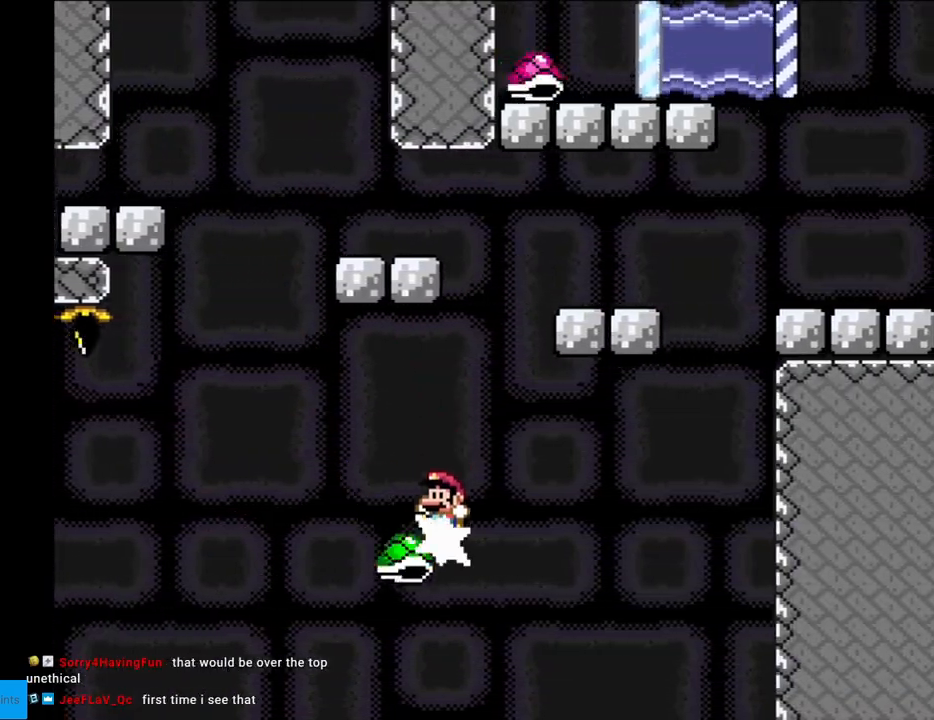
{"buttons": ["Y", "DPAD_RIGHT"], "events": [[83, "DPAD_LEFT", "up"], [117, "DPAD_RIGHT", "down"], [200, "DPAD_RIGHT", "up"], [200, "DPAD_UP", "down"], [233, "DPAD_LEFT", "down"], [250, "DPAD_UP", "up"], [367, "DPAD_LEFT", "up"], [367, "DPAD_RIGHT", "down"], [483, "B", "up"]]}
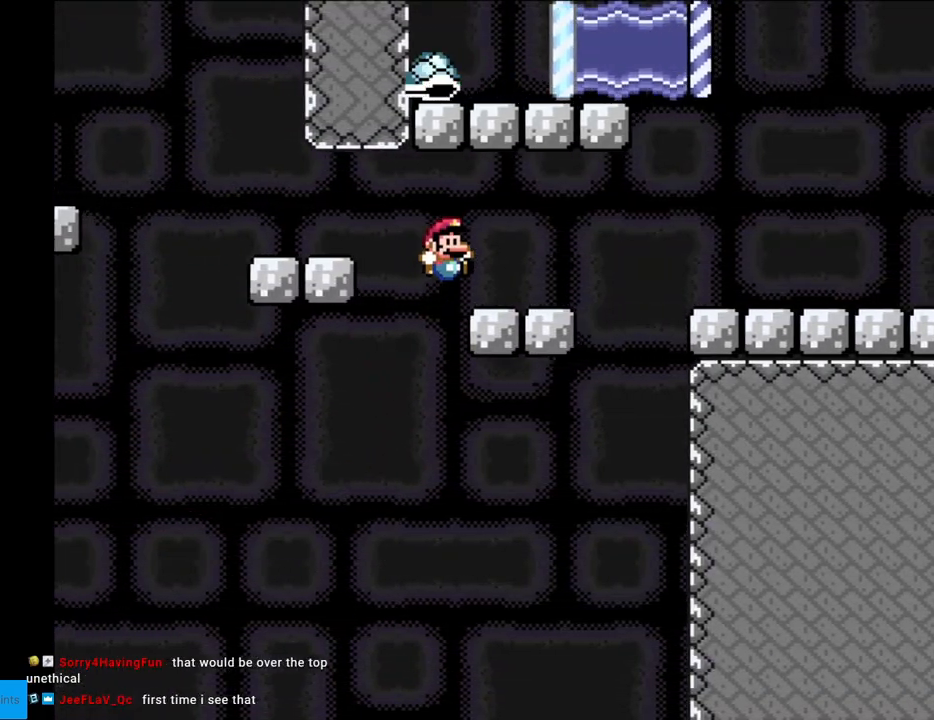
{"buttons": ["X", "DPAD_RIGHT"], "events": [[33, "X", "down"], [33, "Y", "up"], [300, "A", "down"], [367, "A", "up"]]}
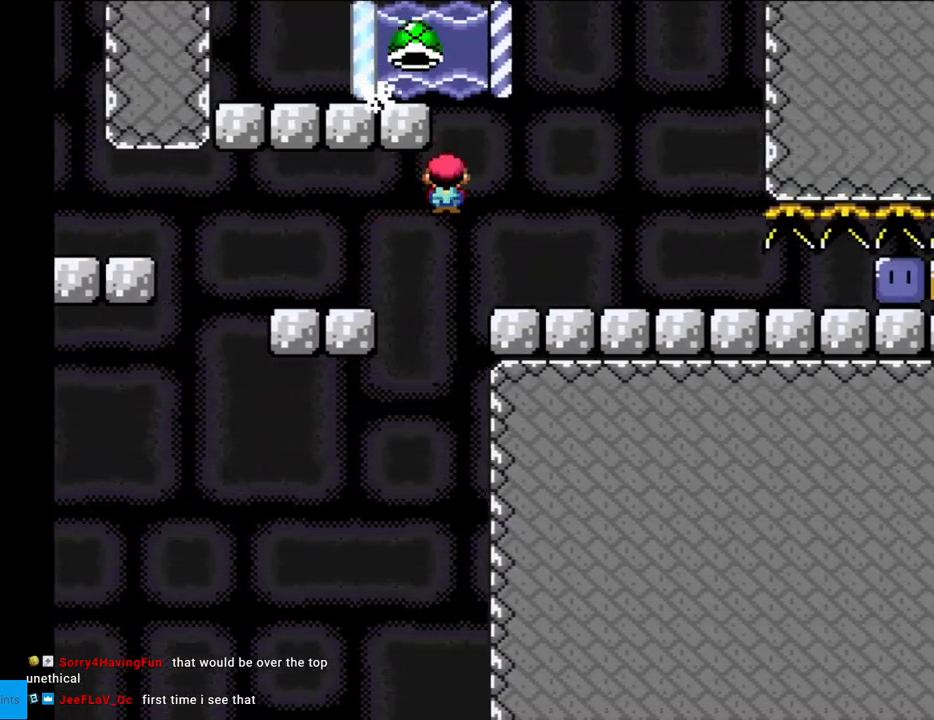
{"buttons": ["Y"], "events": [[33, "X", "up"], [33, "Y", "down"], [200, "DPAD_LEFT", "down"], [200, "DPAD_RIGHT", "up"], [367, "DPAD_UP", "down"], [400, "DPAD_UP", "up"], [417, "DPAD_LEFT", "up"]]}
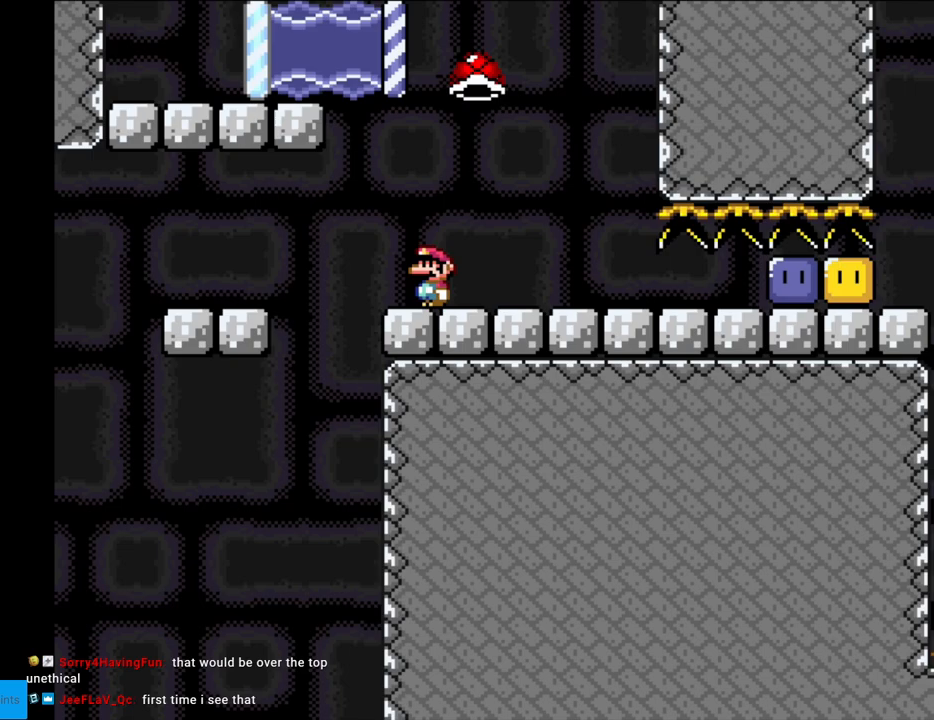
{"buttons": ["B", "Y", "DPAD_RIGHT"], "events": [[33, "DPAD_LEFT", "down"], [200, "DPAD_LEFT", "up"], [217, "B", "down"], [217, "DPAD_RIGHT", "down"], [333, "B", "up"], [450, "B", "down"]]}
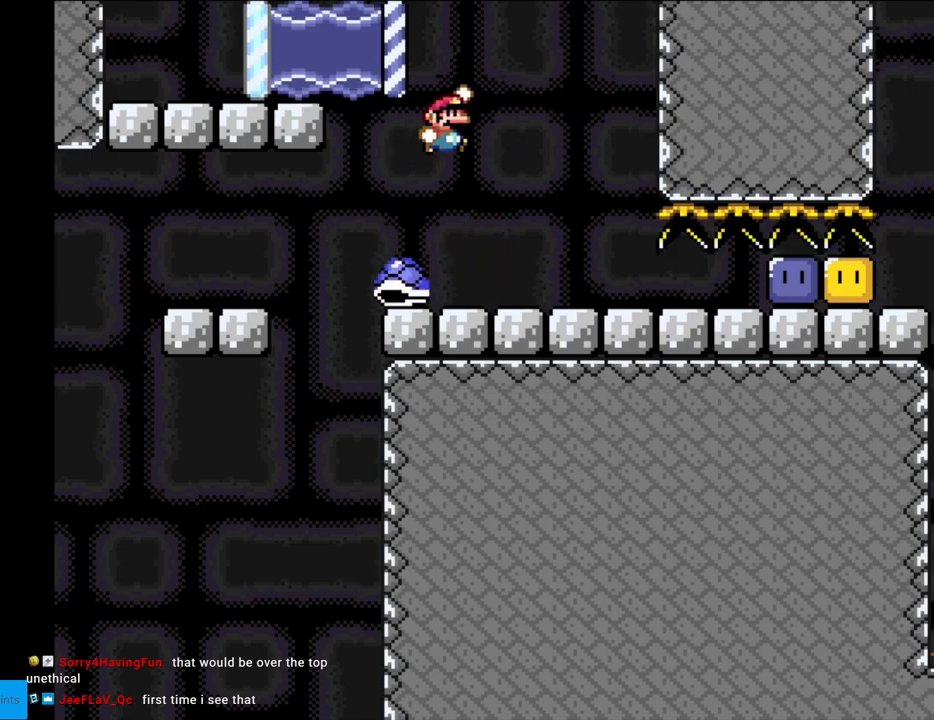
{"buttons": ["Y", "DPAD_RIGHT"], "events": [[133, "B", "up"]]}
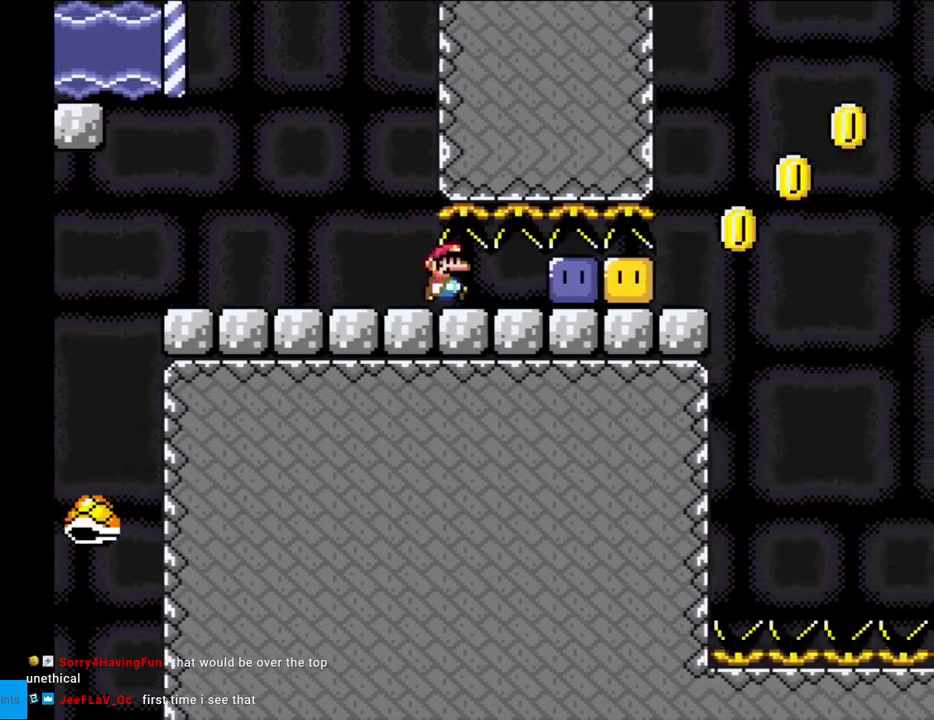
{"buttons": ["Y", "DPAD_RIGHT"], "events": [[233, "Y", "up"], [300, "Y", "down"], [400, "Y", "up"], [450, "Y", "down"]]}
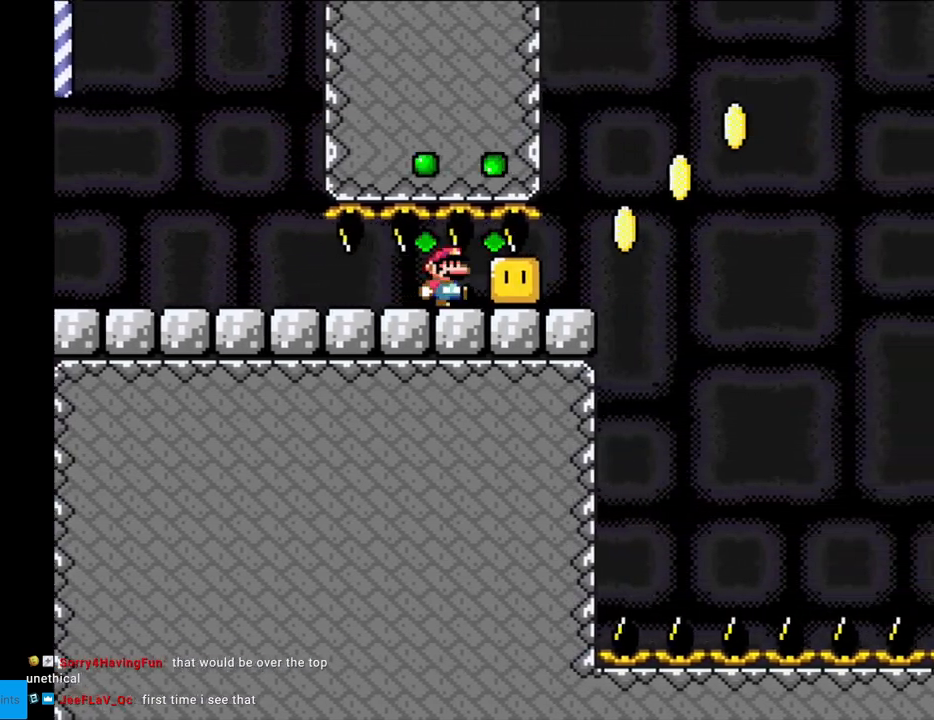
{"buttons": ["B", "Y", "DPAD_RIGHT"], "events": [[383, "B", "down"]]}
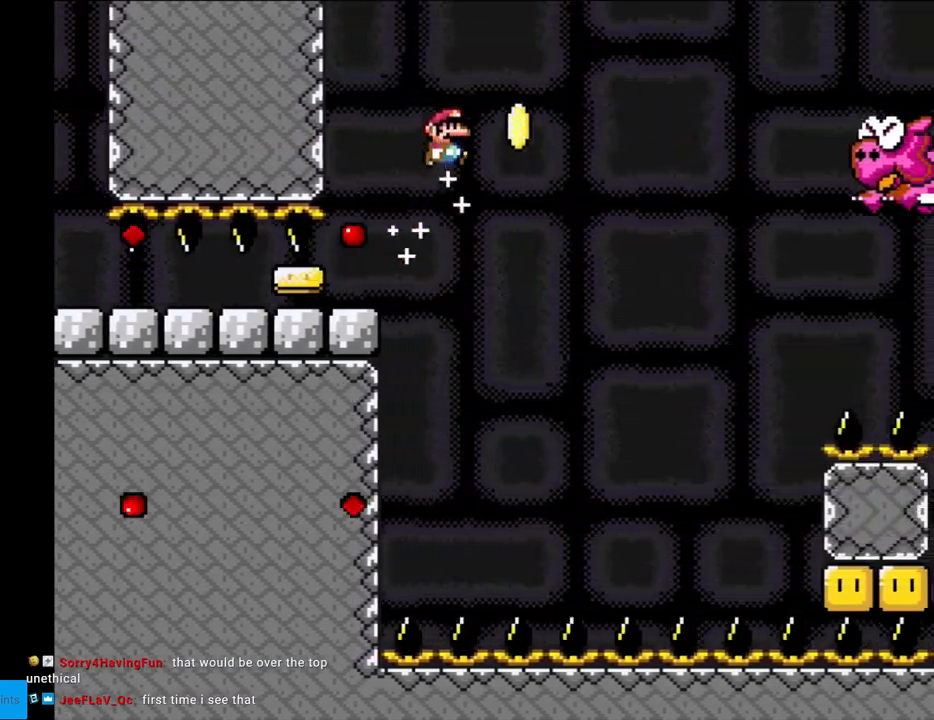
{"buttons": ["B", "Y", "DPAD_RIGHT"], "events": []}
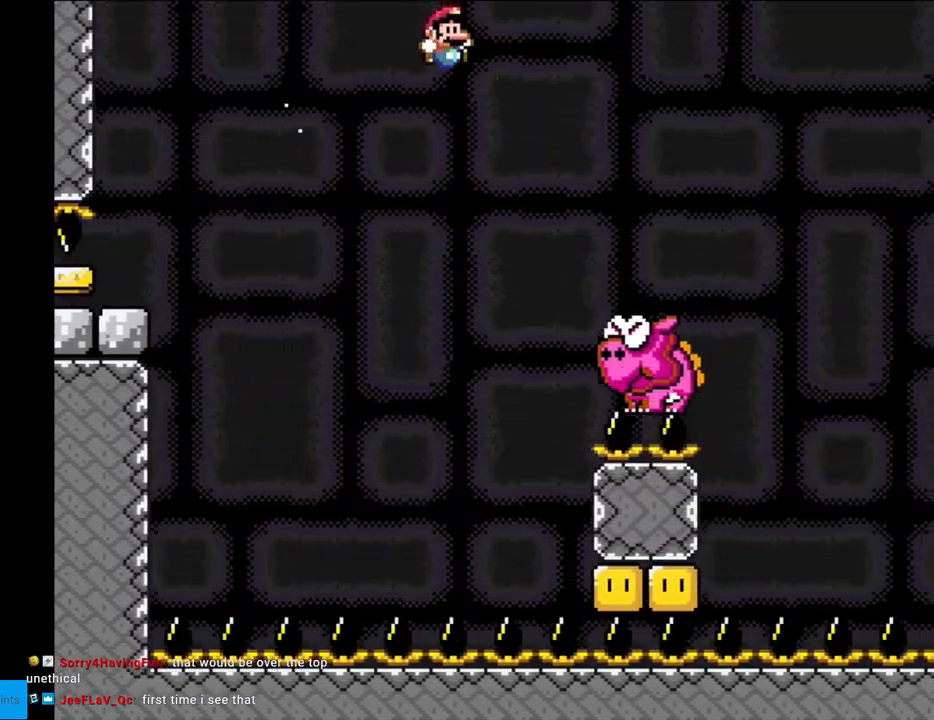
{"buttons": ["B", "Y", "DPAD_RIGHT"], "events": []}
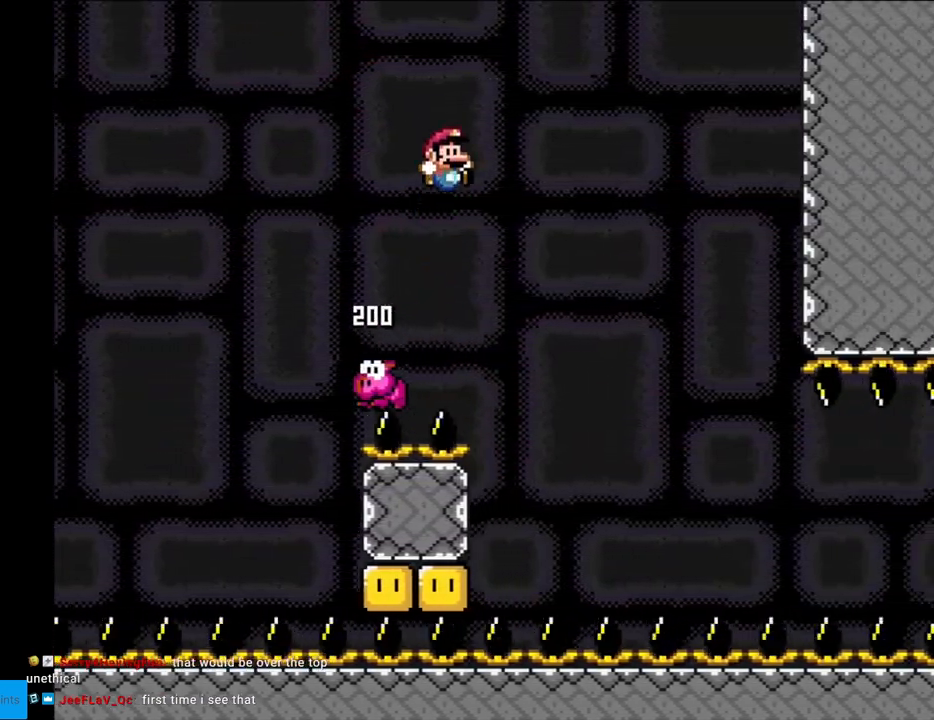
{"buttons": ["B", "Y", "DPAD_LEFT"], "events": [[50, "DPAD_RIGHT", "up"], [50, "DPAD_UP", "down"], [67, "DPAD_LEFT", "down"], [100, "DPAD_UP", "up"]]}
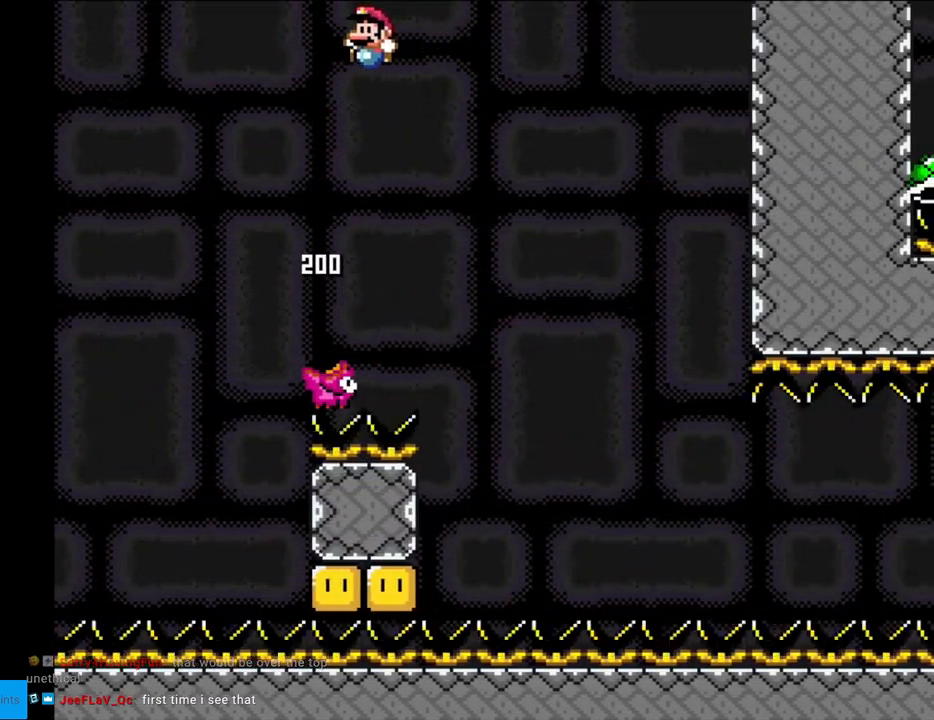
{"buttons": ["B", "Y", "DPAD_RIGHT"], "events": [[17, "DPAD_LEFT", "up"], [133, "DPAD_RIGHT", "down"]]}
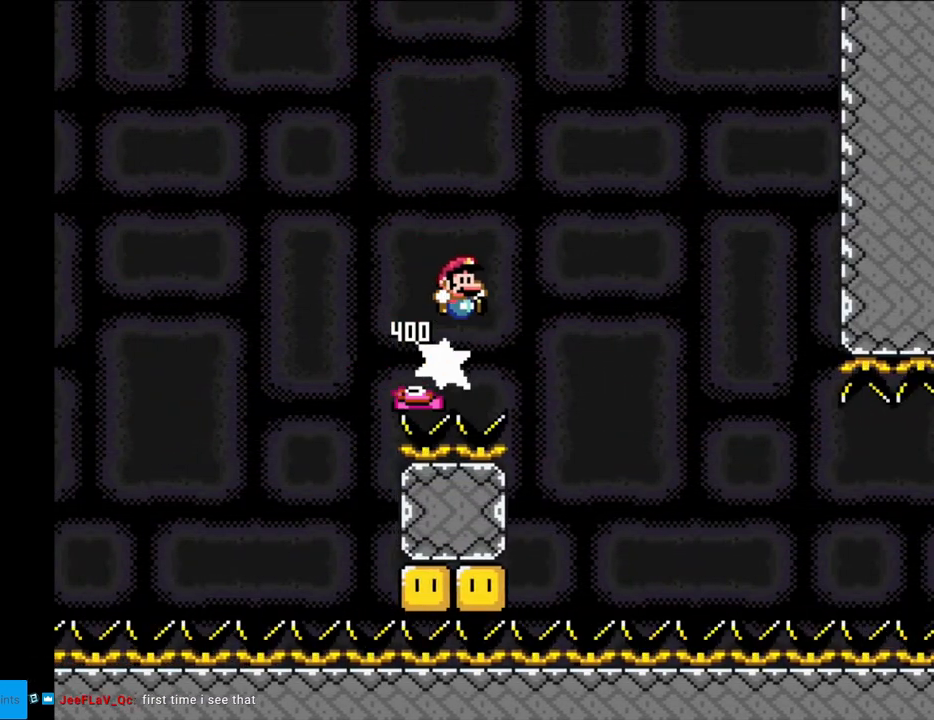
{"buttons": ["B", "Y", "DPAD_RIGHT"], "events": []}
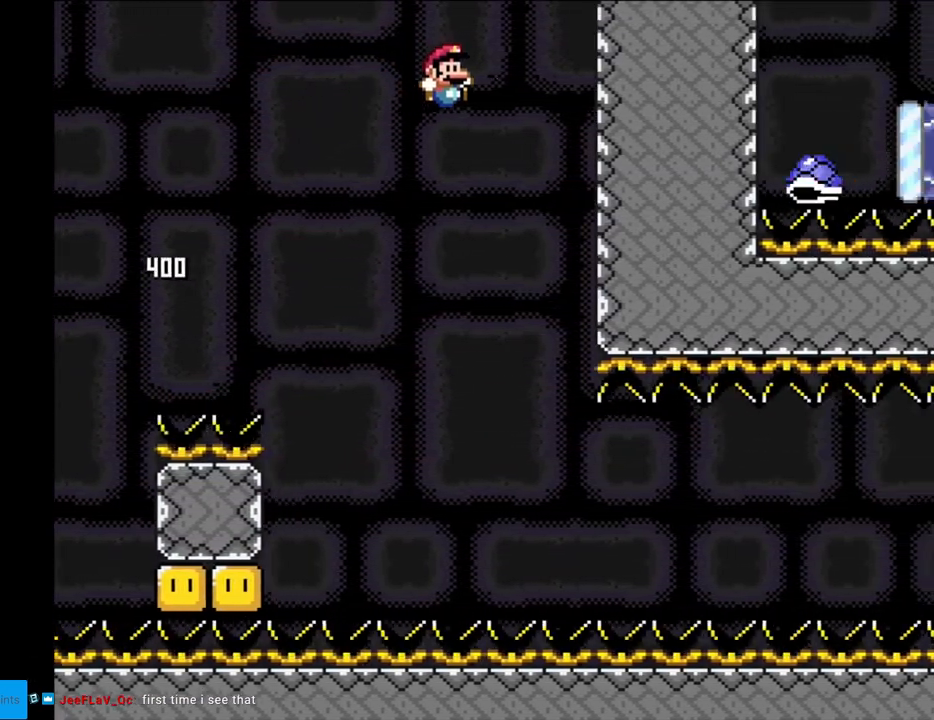
{"buttons": ["B", "Y", "DPAD_RIGHT"], "events": [[167, "DPAD_RIGHT", "up"], [183, "DPAD_LEFT", "down"], [317, "DPAD_LEFT", "up"], [367, "DPAD_RIGHT", "down"]]}